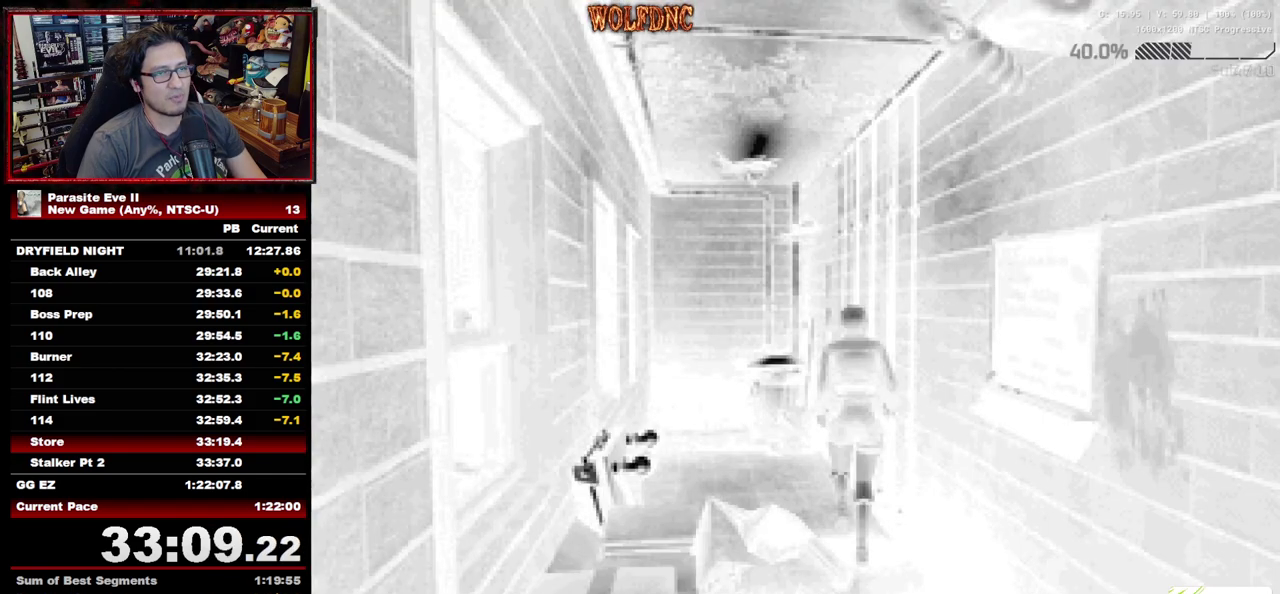
Gameplay with a controller (PlayStation layout); each line is a JSON object with the inputs held at the frame after it. "events" lists button and stick changes between this image and that frame as [ms after this image, input, new state], when the widget could be followed in between. Not read: L3 R3.
{"buttons": ["DPAD_UP"], "events": []}
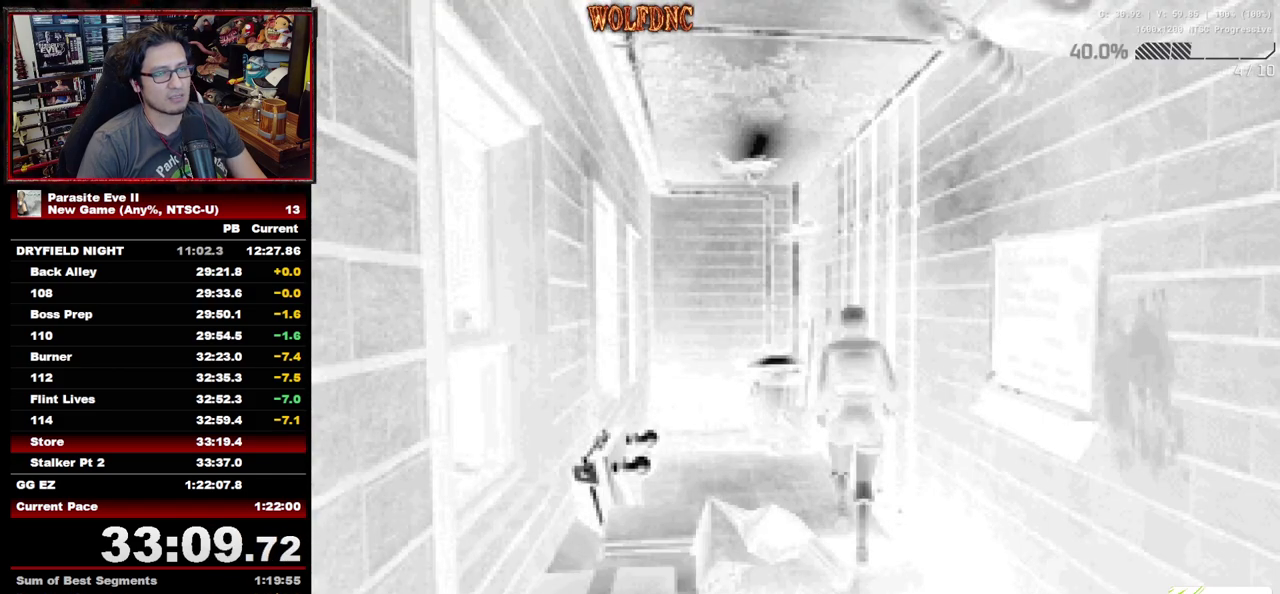
{"buttons": ["DPAD_UP", "DPAD_LEFT"], "events": [[367, "DPAD_LEFT", "down"]]}
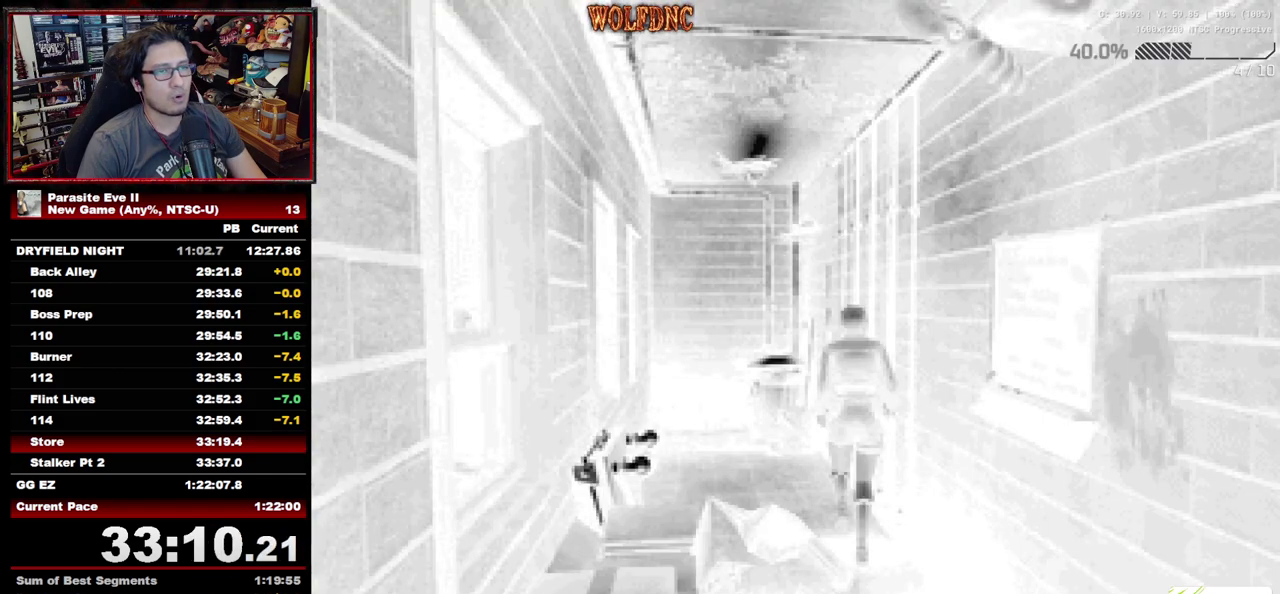
{"buttons": ["DPAD_UP"], "events": [[150, "DPAD_LEFT", "up"]]}
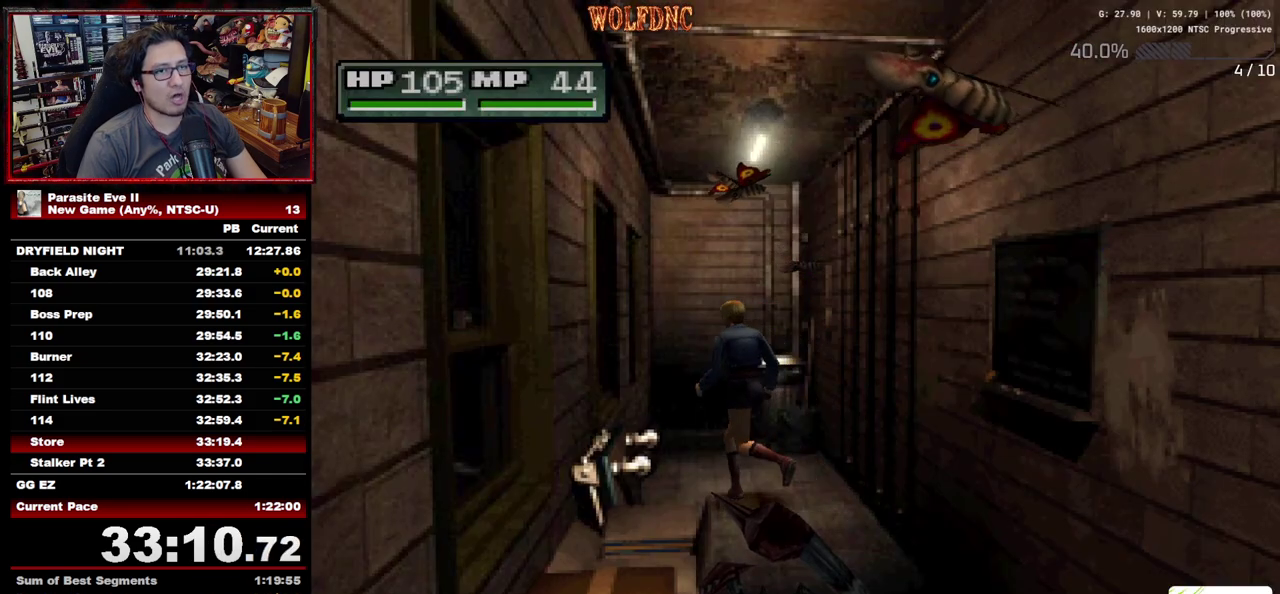
{"buttons": ["CROSS", "DPAD_UP"], "events": [[33, "DPAD_RIGHT", "down"], [167, "CROSS", "down"], [167, "DPAD_RIGHT", "up"], [317, "CROSS", "up"], [367, "CROSS", "down"], [450, "CROSS", "up"], [500, "CROSS", "down"]]}
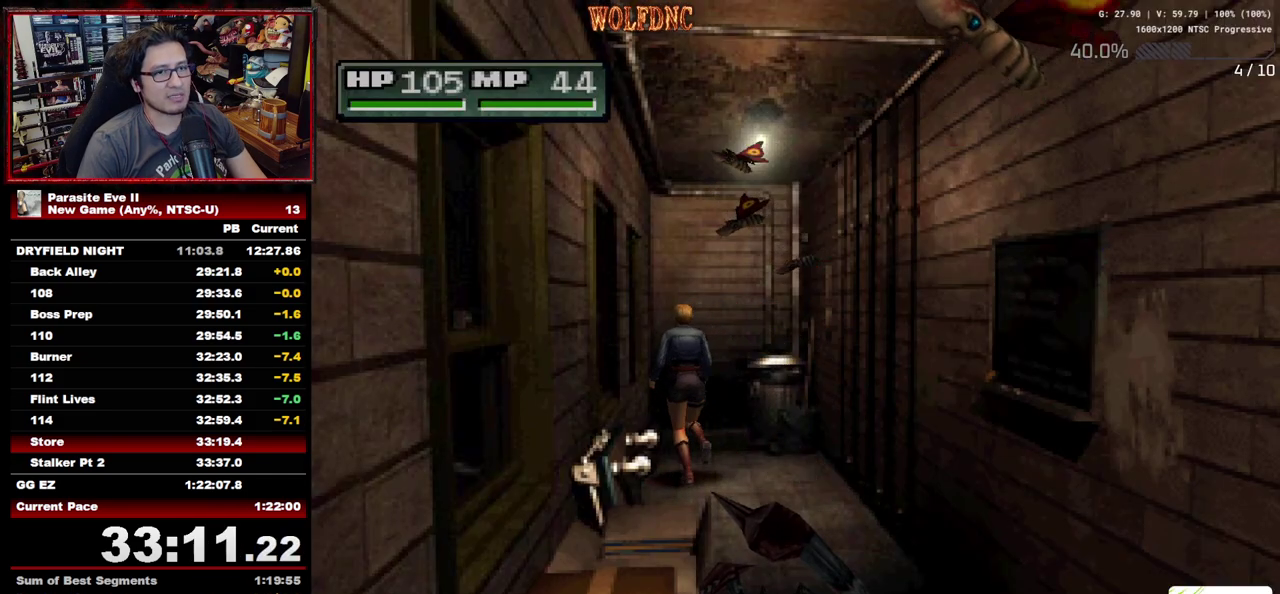
{"buttons": ["DPAD_UP", "DPAD_RIGHT"], "events": [[183, "CROSS", "up"], [283, "CROSS", "down"], [333, "CROSS", "up"], [417, "CROSS", "down"], [417, "DPAD_RIGHT", "down"], [467, "CROSS", "up"]]}
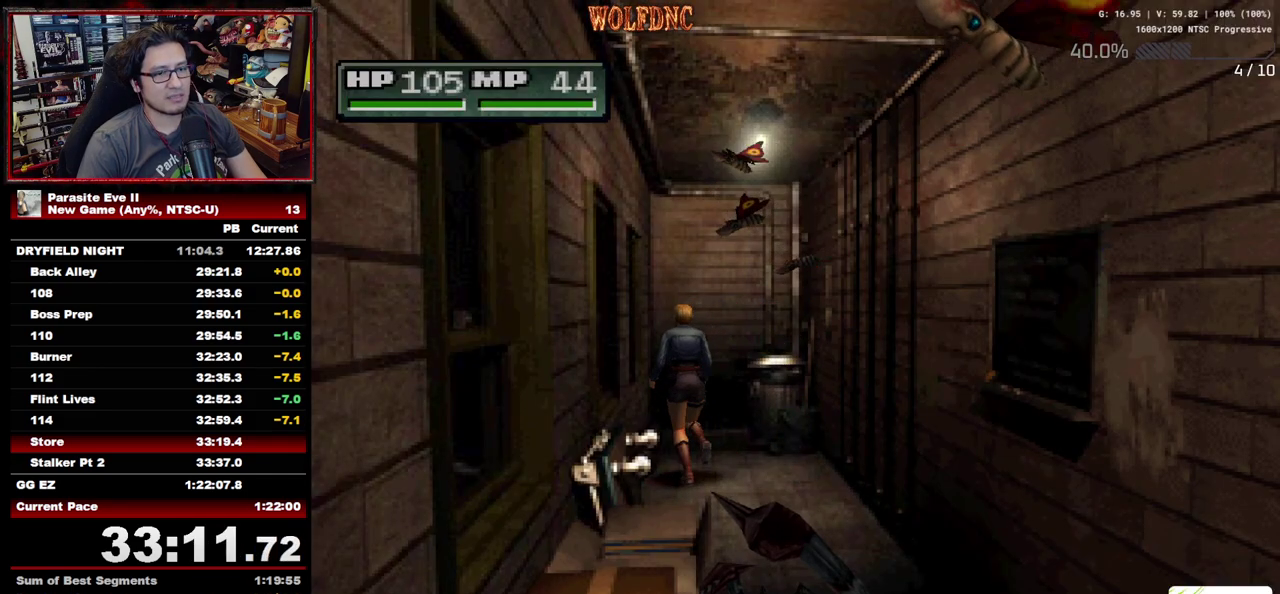
{"buttons": ["DPAD_UP", "DPAD_RIGHT"], "events": [[17, "CROSS", "down"], [17, "DPAD_RIGHT", "up"], [250, "CROSS", "up"], [433, "CROSS", "down"], [433, "DPAD_RIGHT", "down"], [483, "CROSS", "up"]]}
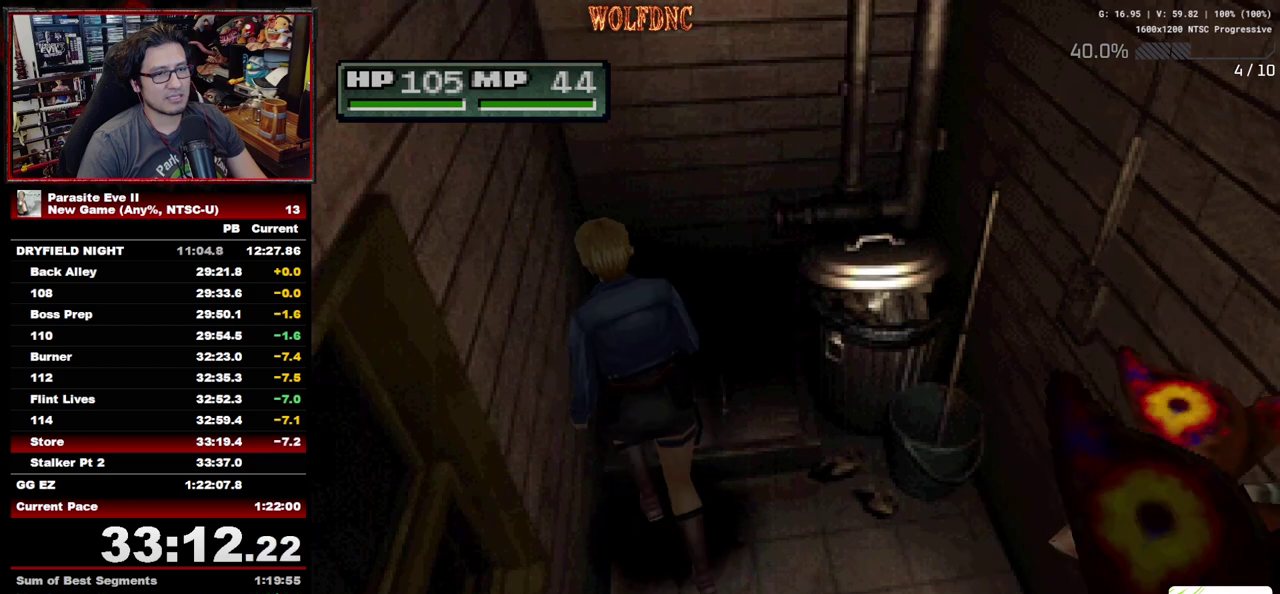
{"buttons": ["CROSS"], "events": [[33, "CROSS", "down"], [83, "DPAD_RIGHT", "up"], [217, "CROSS", "up"], [267, "CROSS", "down"], [267, "DPAD_UP", "up"]]}
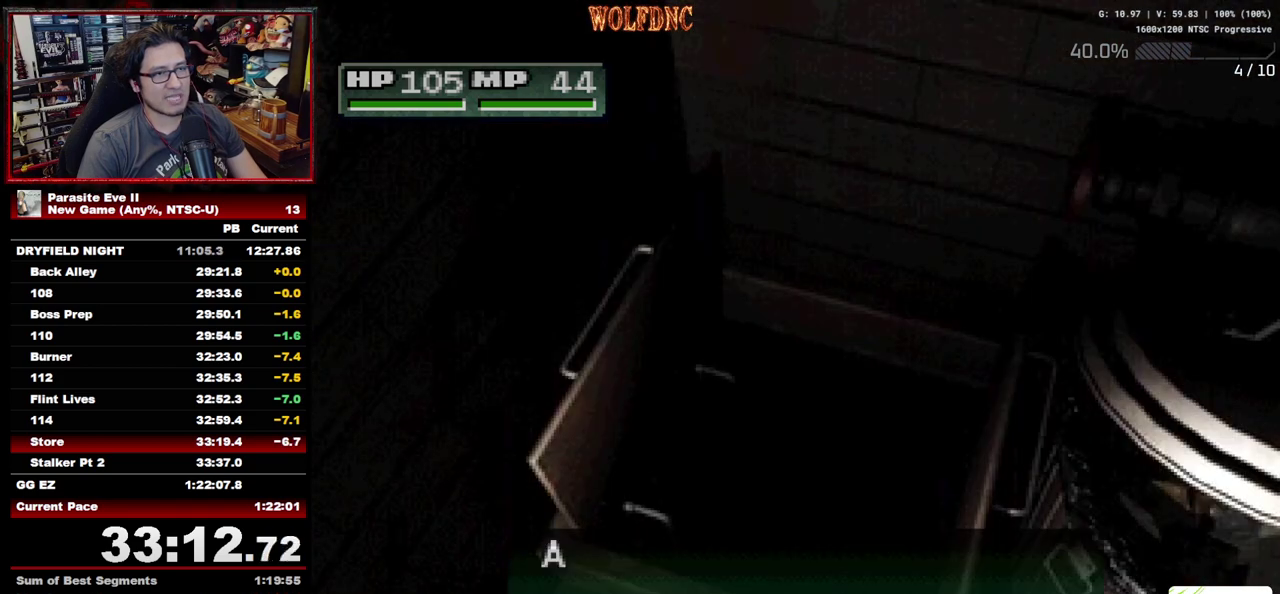
{"buttons": [], "events": [[133, "CROSS", "up"], [183, "CROSS", "down"], [233, "CROSS", "up"], [283, "CROSS", "down"], [367, "CROSS", "up"], [417, "CROSS", "down"], [467, "CROSS", "up"]]}
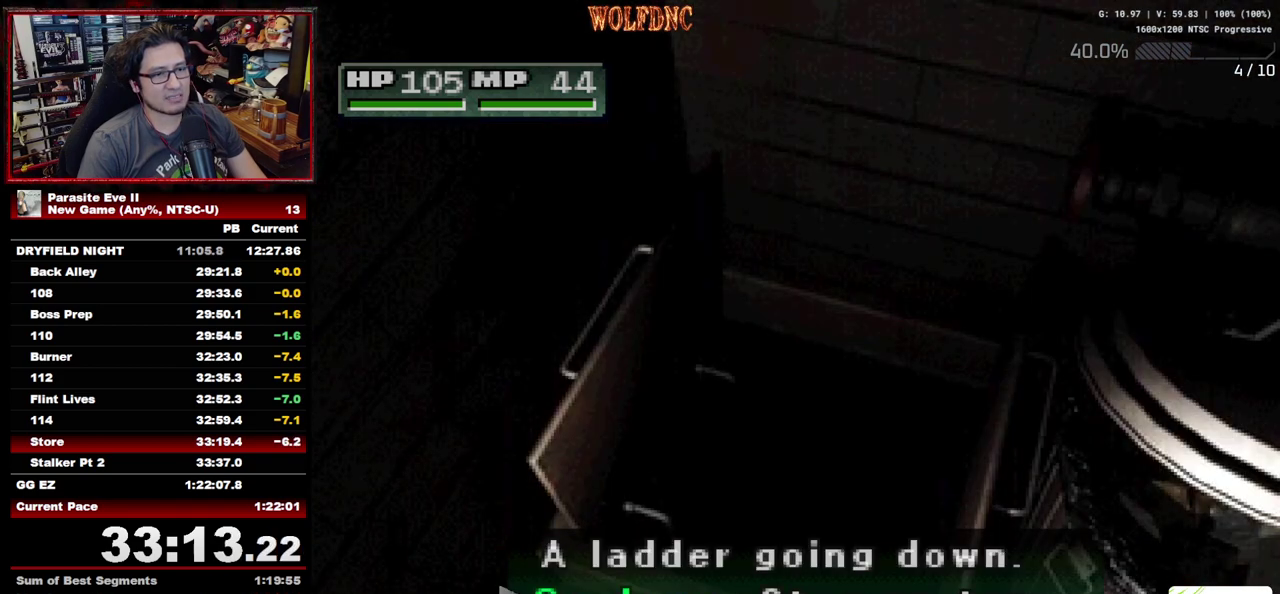
{"buttons": ["CIRCLE"], "events": [[17, "CROSS", "down"], [100, "CROSS", "up"], [150, "CROSS", "down"], [200, "CROSS", "up"], [250, "CROSS", "down"], [350, "CROSS", "up"], [433, "CROSS", "down"], [483, "CIRCLE", "down"], [483, "CROSS", "up"]]}
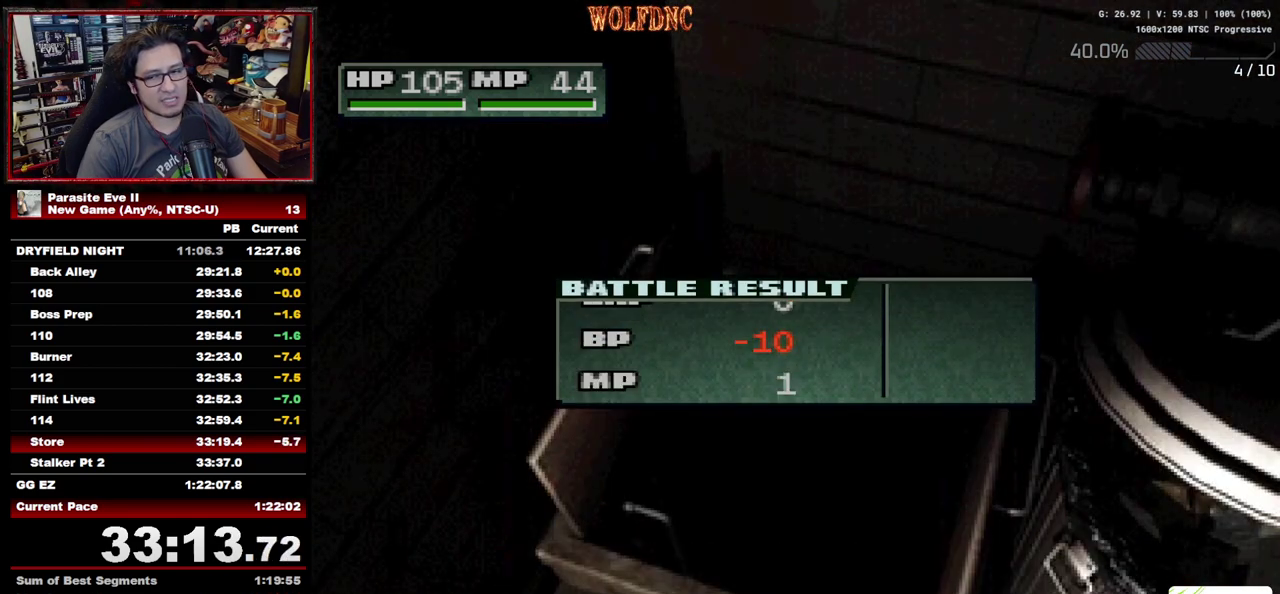
{"buttons": ["CROSS", "CIRCLE"], "events": [[33, "CIRCLE", "up"], [167, "CIRCLE", "down"], [217, "CIRCLE", "up"], [217, "CROSS", "down"], [267, "CIRCLE", "down"], [267, "CROSS", "up"], [350, "CIRCLE", "up"], [400, "CIRCLE", "down"], [400, "CROSS", "down"], [450, "CIRCLE", "up"], [450, "CROSS", "up"], [500, "CIRCLE", "down"], [500, "CROSS", "down"]]}
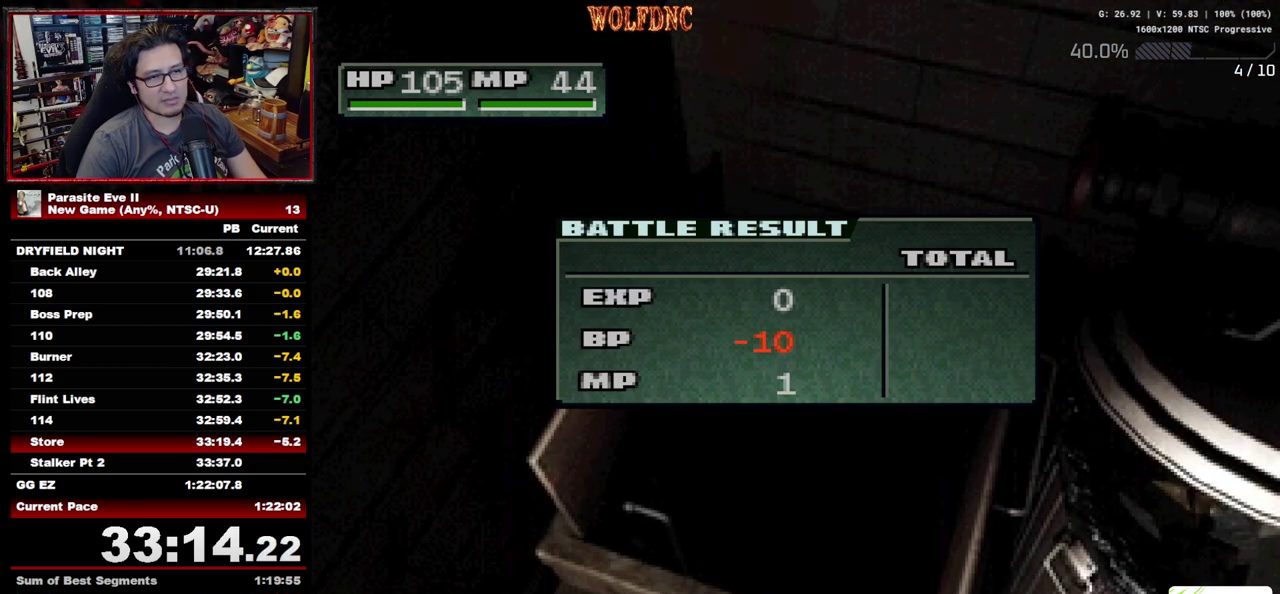
{"buttons": ["CIRCLE"], "events": [[50, "CIRCLE", "up"], [50, "CROSS", "up"], [133, "CIRCLE", "down"], [133, "CROSS", "down"], [183, "CIRCLE", "up"], [183, "CROSS", "up"], [233, "CIRCLE", "down"], [233, "CROSS", "down"], [283, "CIRCLE", "up"], [283, "CROSS", "up"], [333, "CIRCLE", "down"], [417, "CIRCLE", "up"], [467, "CIRCLE", "down"]]}
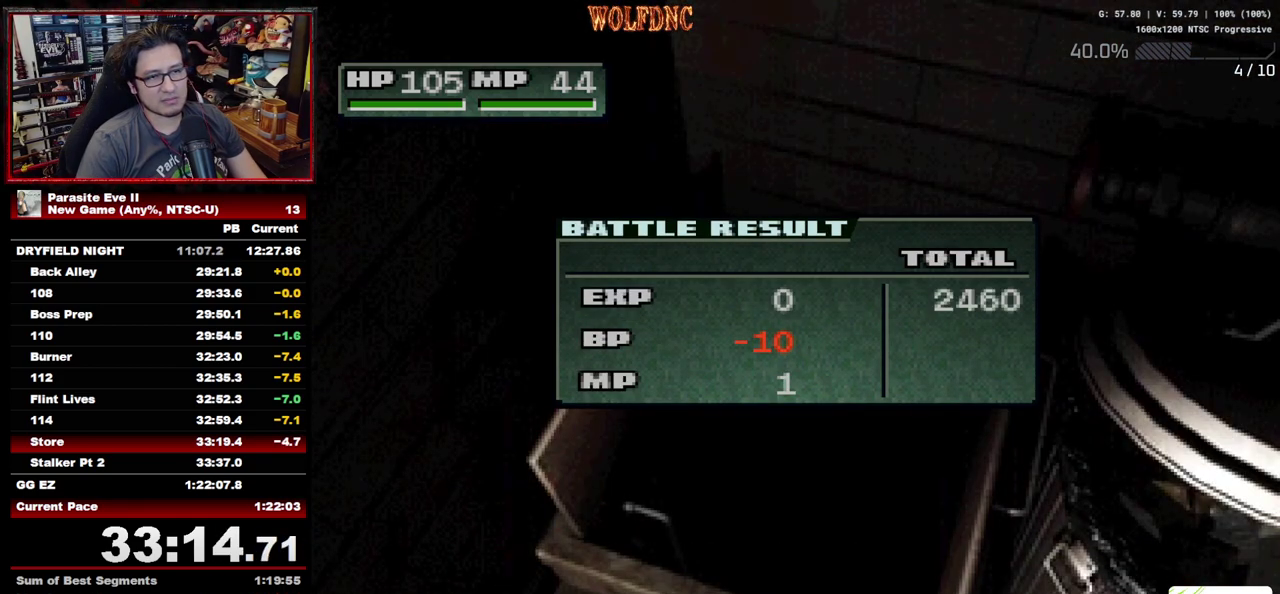
{"buttons": [], "events": [[67, "CROSS", "down"], [100, "CIRCLE", "up"], [150, "CROSS", "up"], [200, "CIRCLE", "down"], [200, "CROSS", "down"], [250, "CIRCLE", "up"], [250, "CROSS", "up"], [300, "CIRCLE", "down"], [300, "CROSS", "down"], [350, "CIRCLE", "up"], [350, "CROSS", "up"]]}
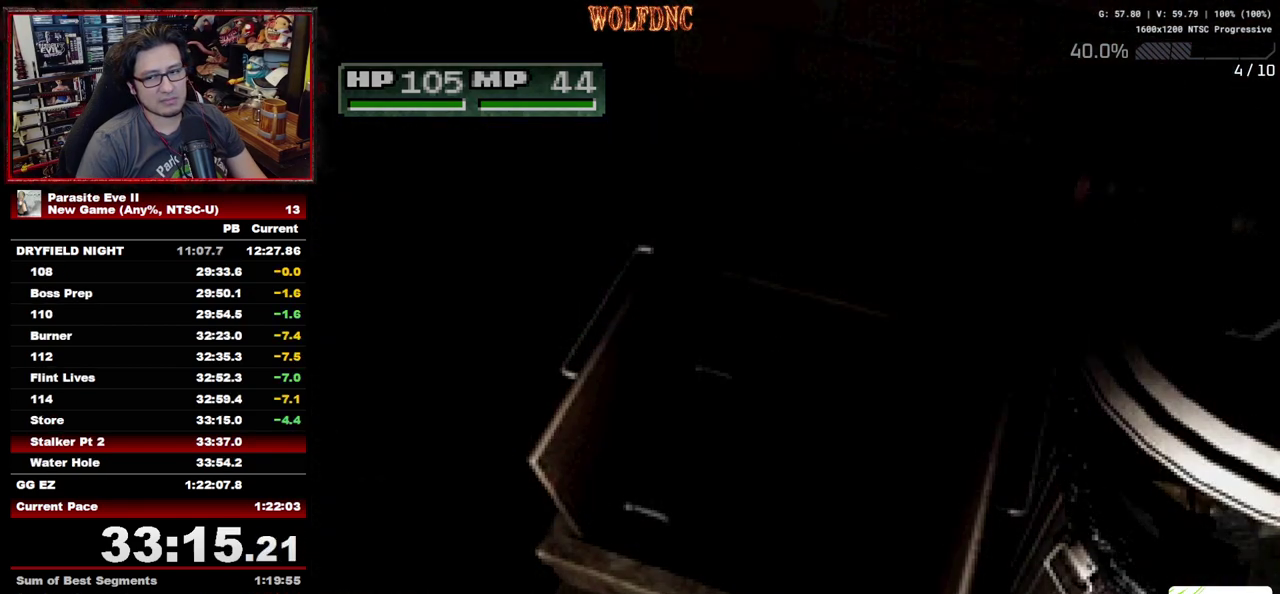
{"buttons": [], "events": []}
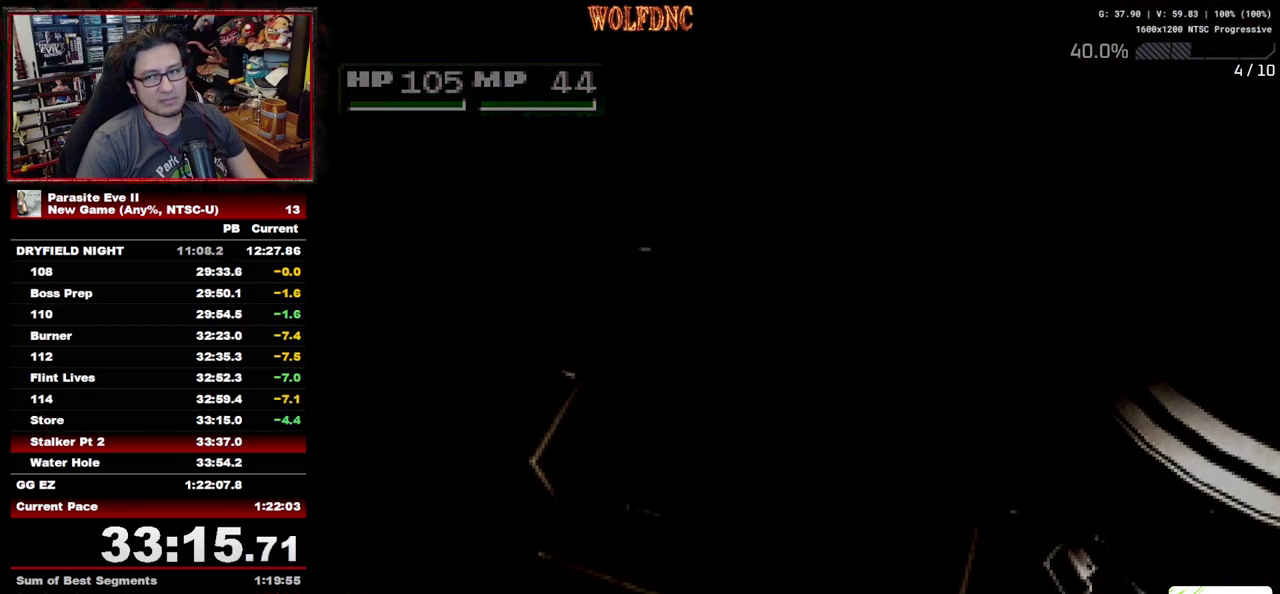
{"buttons": [], "events": []}
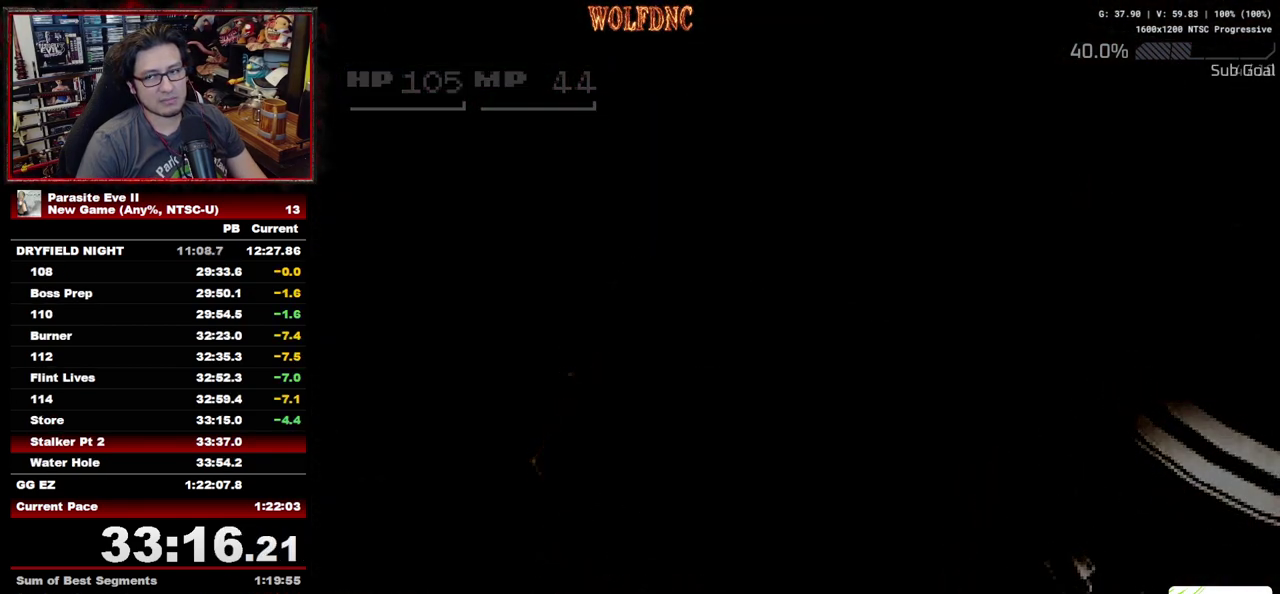
{"buttons": [], "events": []}
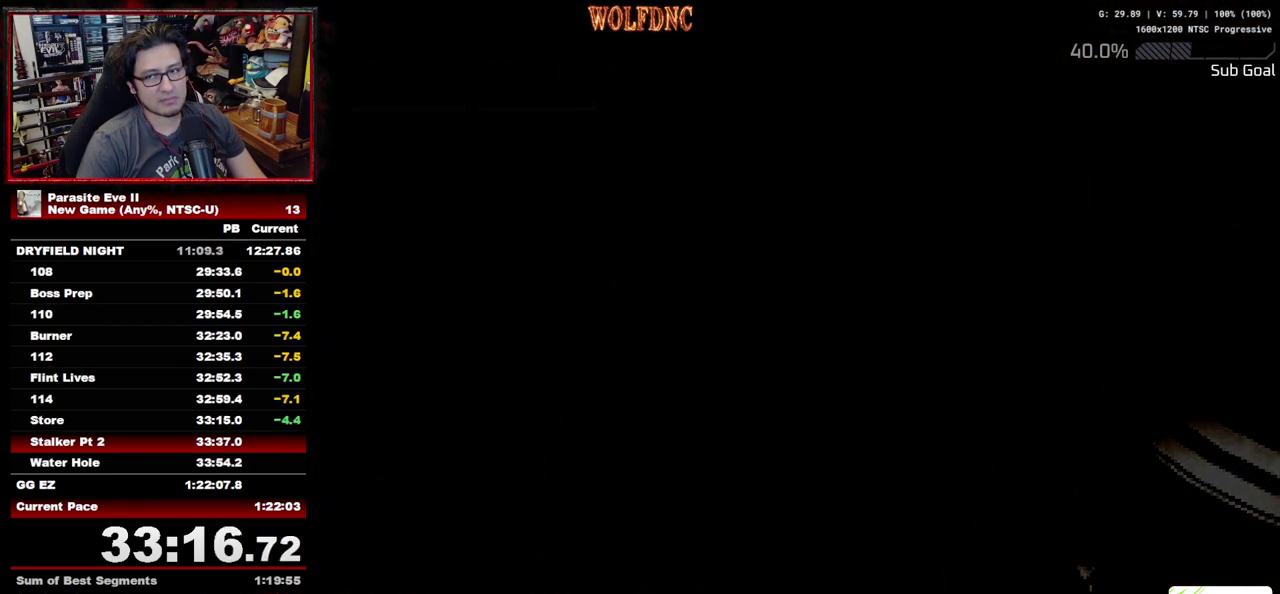
{"buttons": ["DPAD_UP", "DPAD_LEFT"], "events": [[117, "DPAD_UP", "down"], [350, "DPAD_LEFT", "down"]]}
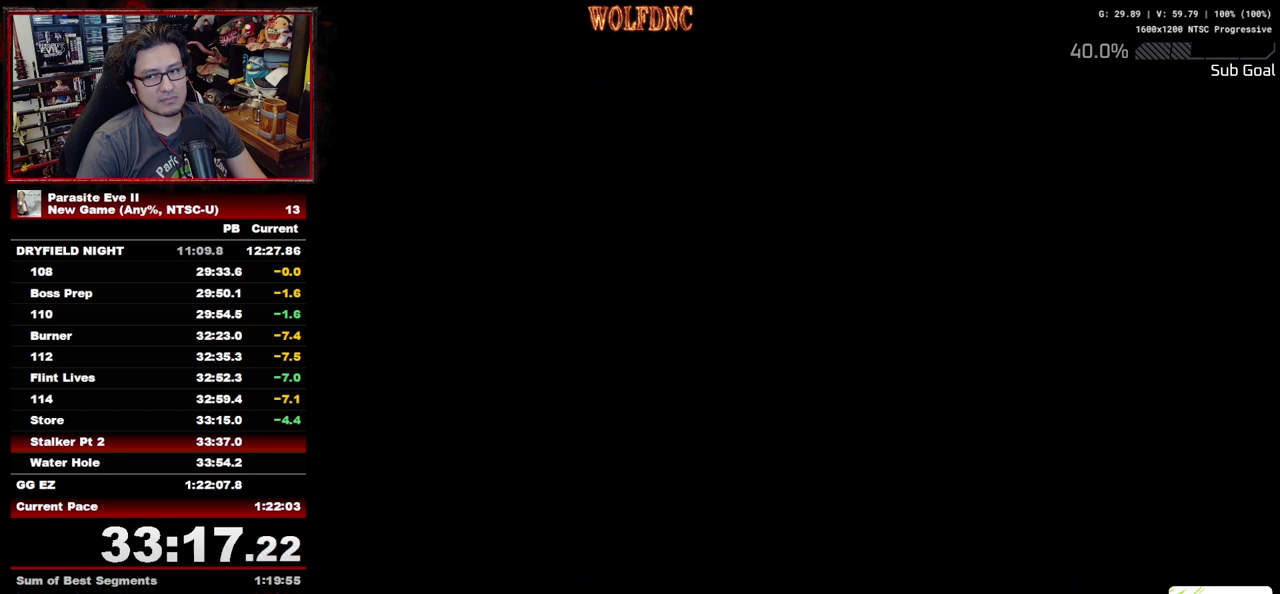
{"buttons": ["DPAD_UP", "DPAD_LEFT"], "events": []}
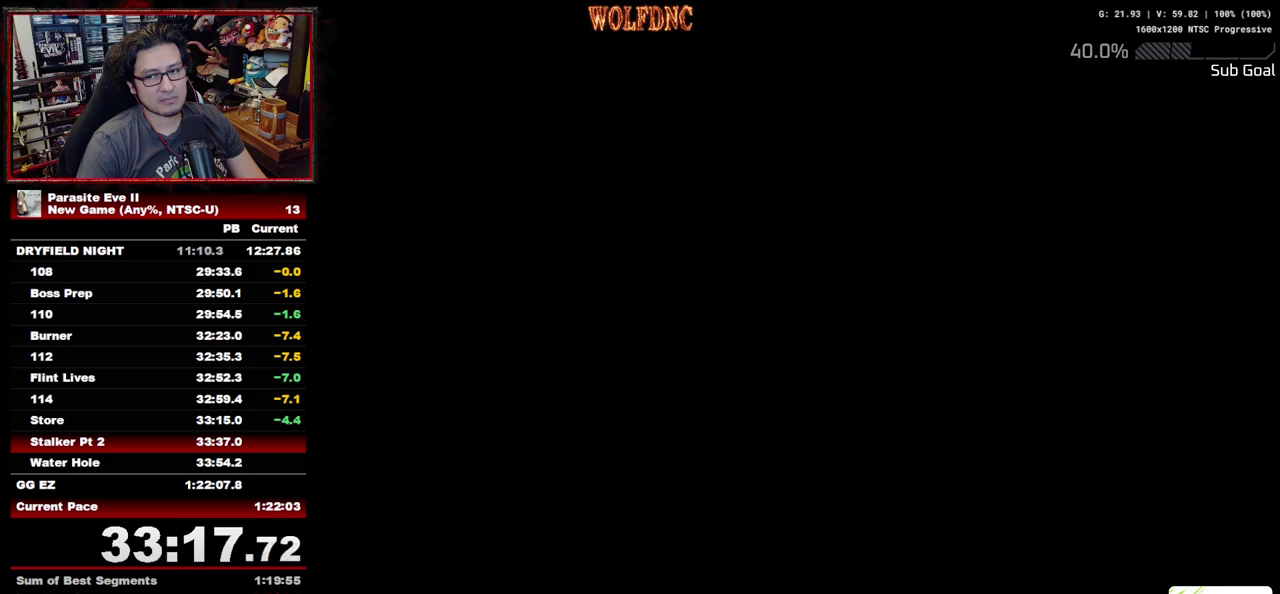
{"buttons": ["DPAD_UP", "DPAD_LEFT"], "events": []}
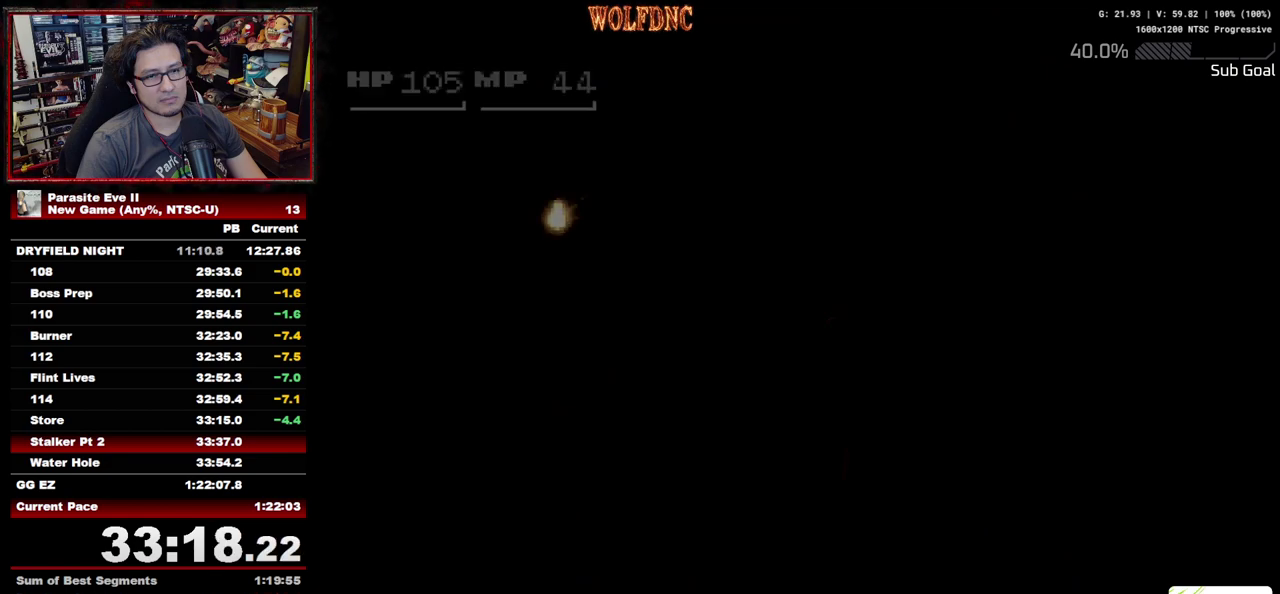
{"buttons": ["DPAD_DOWN"], "events": [[350, "DPAD_UP", "up"], [400, "DPAD_LEFT", "up"], [500, "DPAD_DOWN", "down"]]}
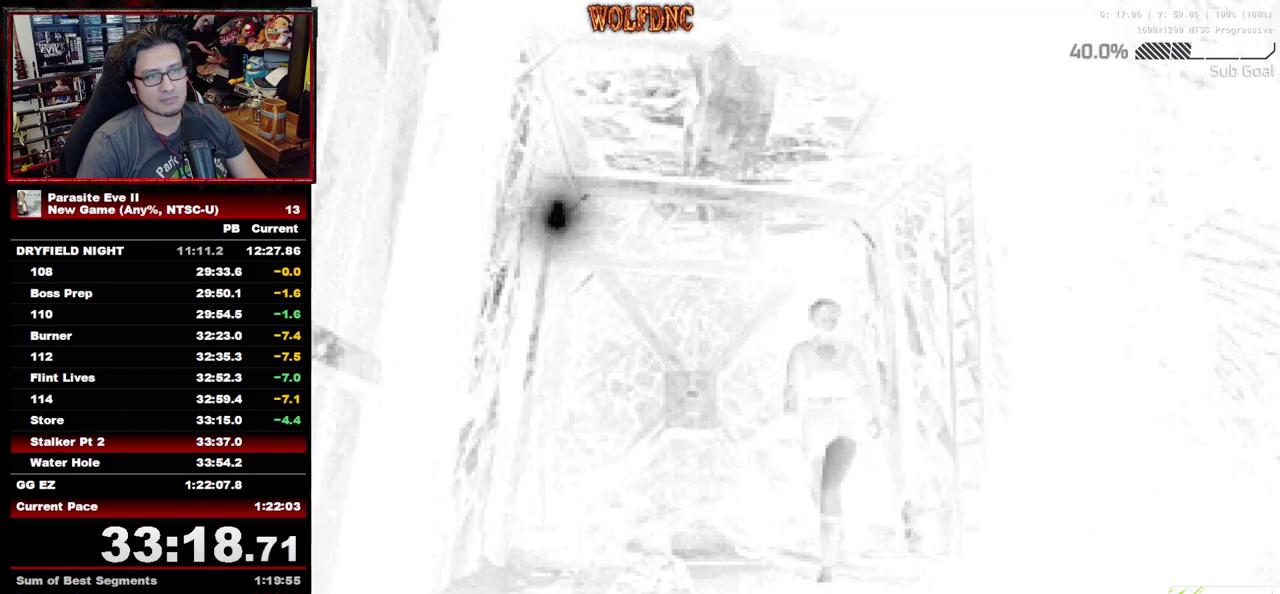
{"buttons": ["DPAD_DOWN"], "events": []}
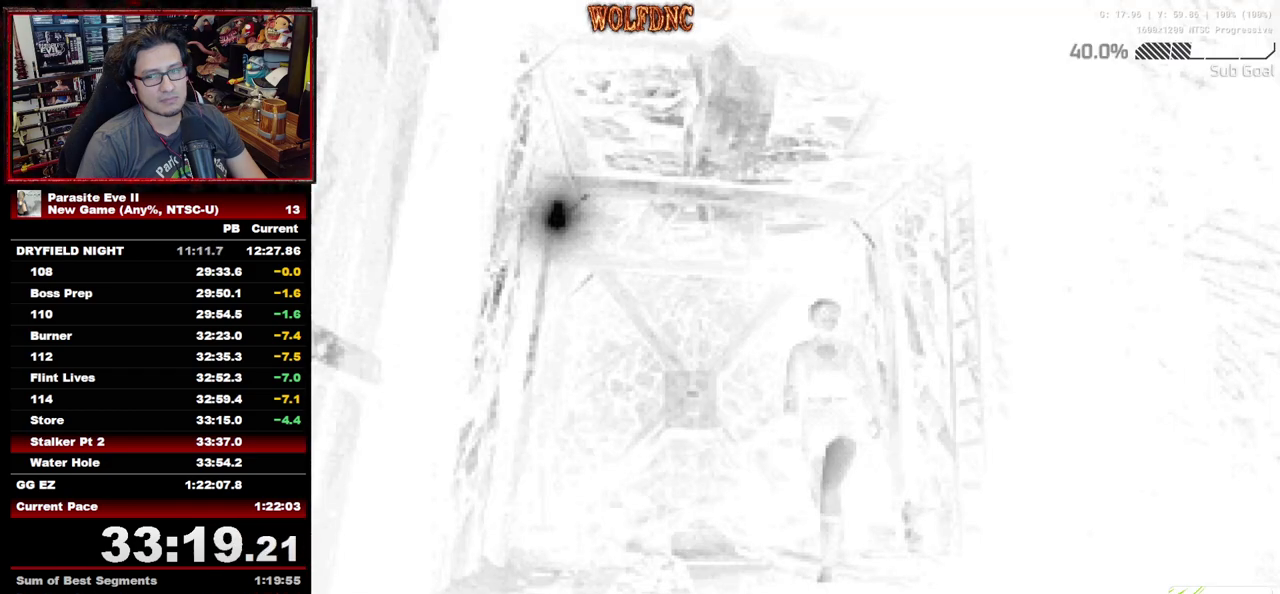
{"buttons": ["DPAD_DOWN", "DPAD_LEFT"], "events": [[383, "DPAD_LEFT", "down"]]}
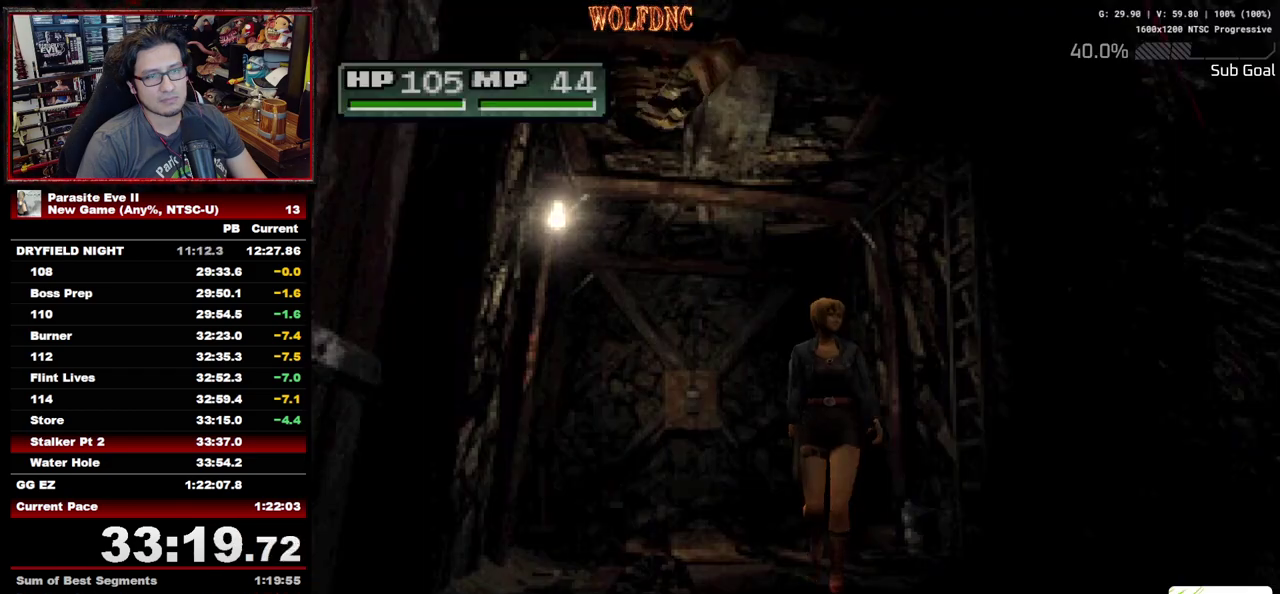
{"buttons": [], "events": [[217, "DPAD_LEFT", "up"], [317, "DPAD_DOWN", "up"]]}
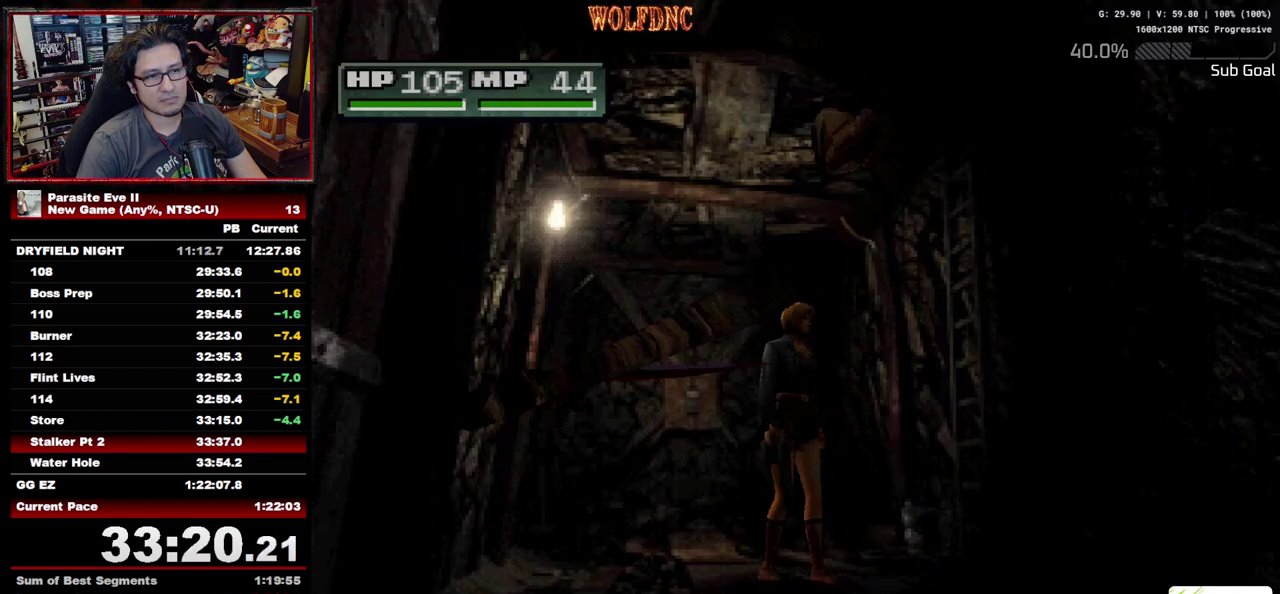
{"buttons": ["DPAD_UP"], "events": [[50, "DPAD_UP", "down"], [100, "DPAD_RIGHT", "down"], [233, "DPAD_RIGHT", "up"]]}
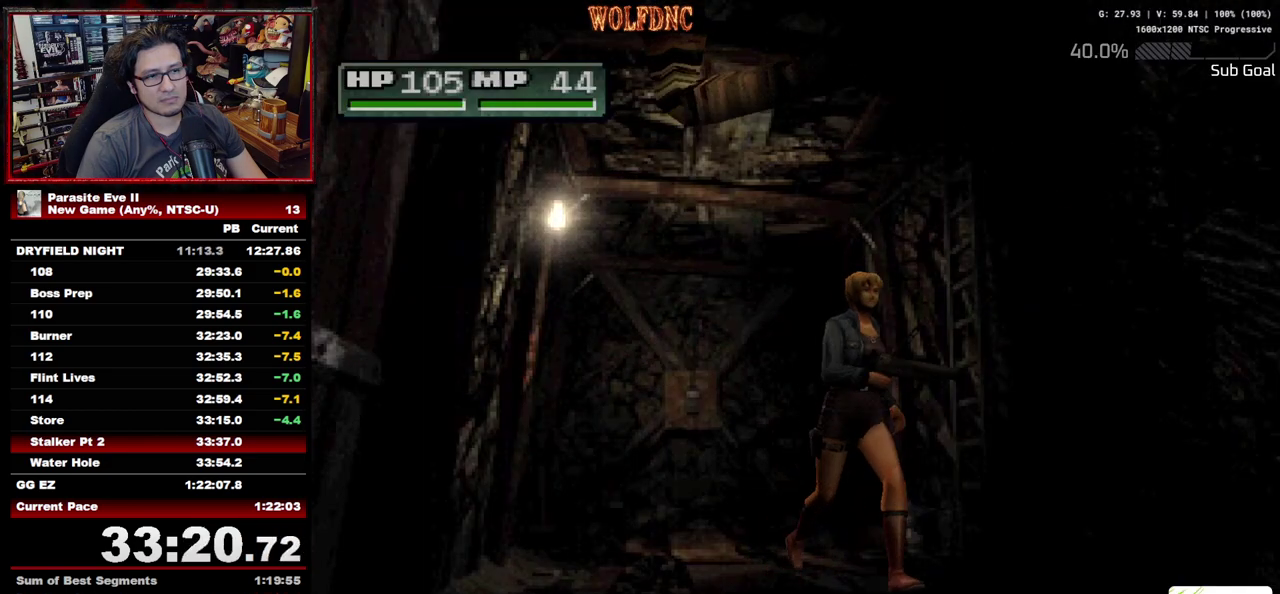
{"buttons": ["DPAD_UP"], "events": [[250, "DPAD_RIGHT", "down"], [350, "DPAD_RIGHT", "up"]]}
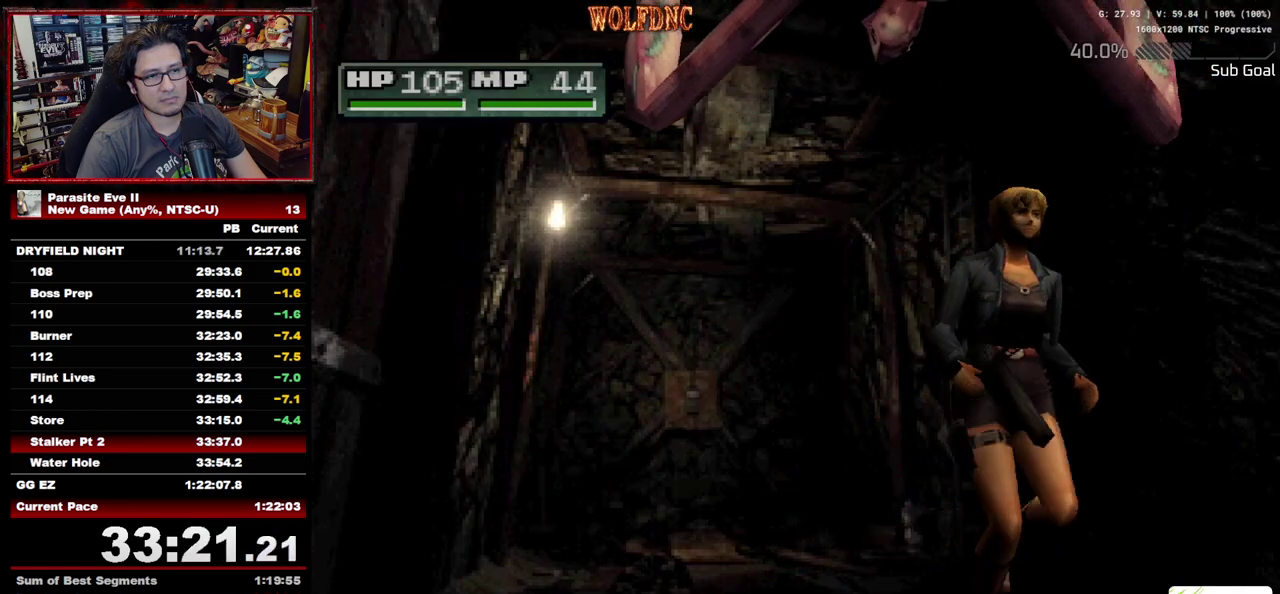
{"buttons": ["DPAD_UP"], "events": []}
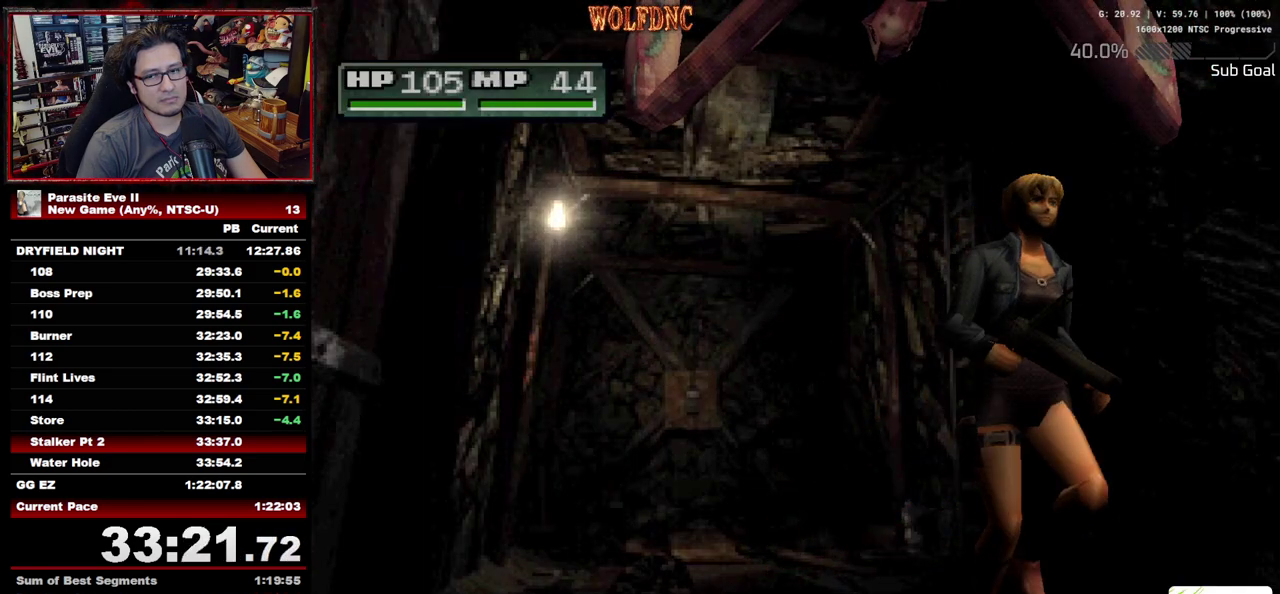
{"buttons": ["DPAD_UP"], "events": []}
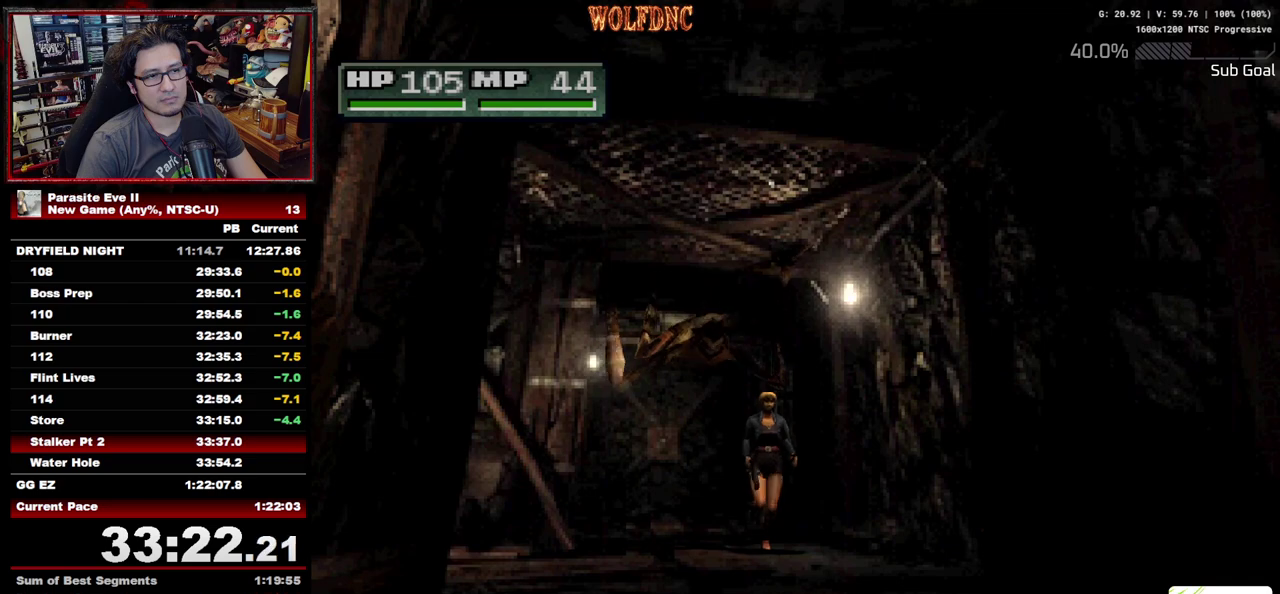
{"buttons": ["DPAD_UP"], "events": []}
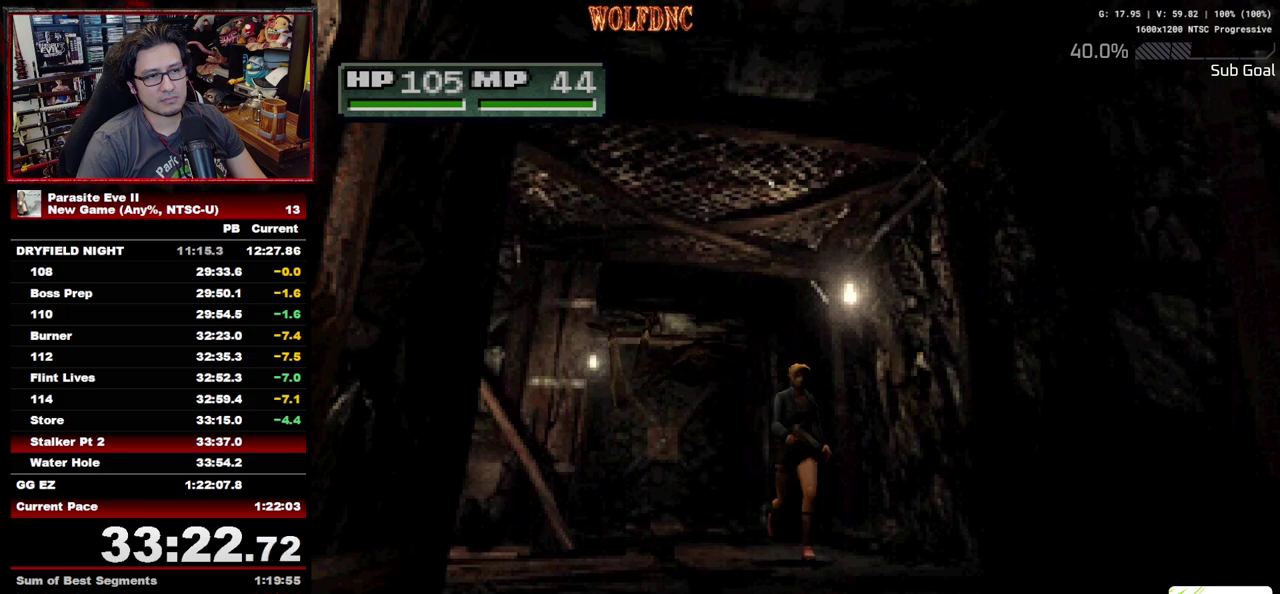
{"buttons": ["DPAD_UP"], "events": []}
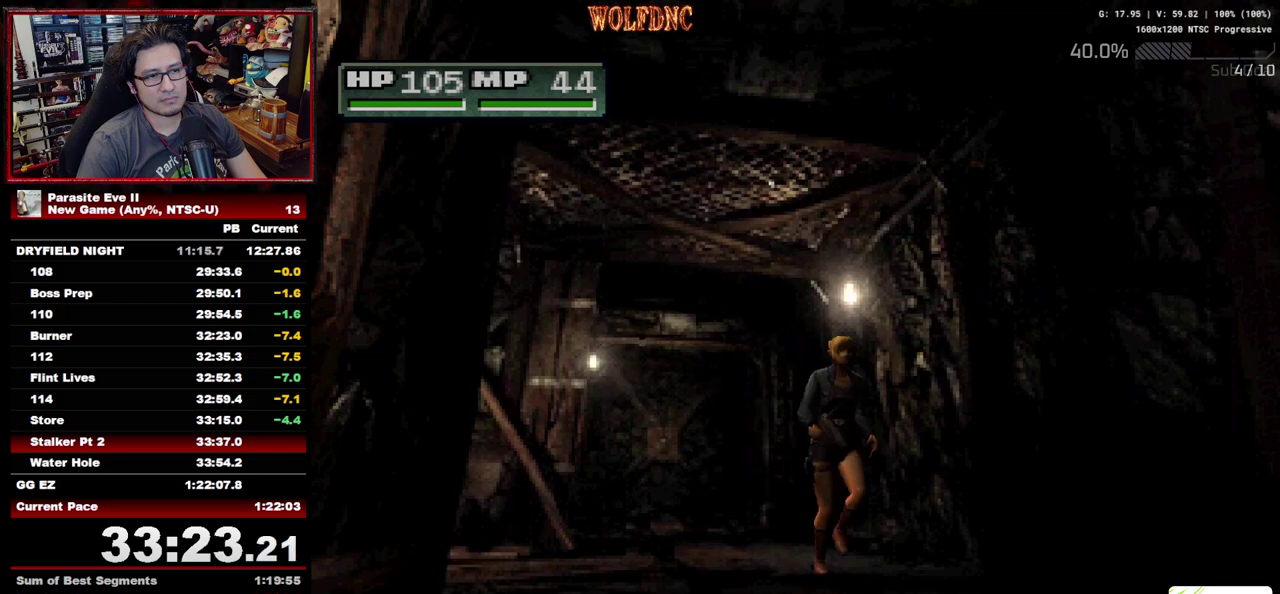
{"buttons": ["DPAD_UP"], "events": []}
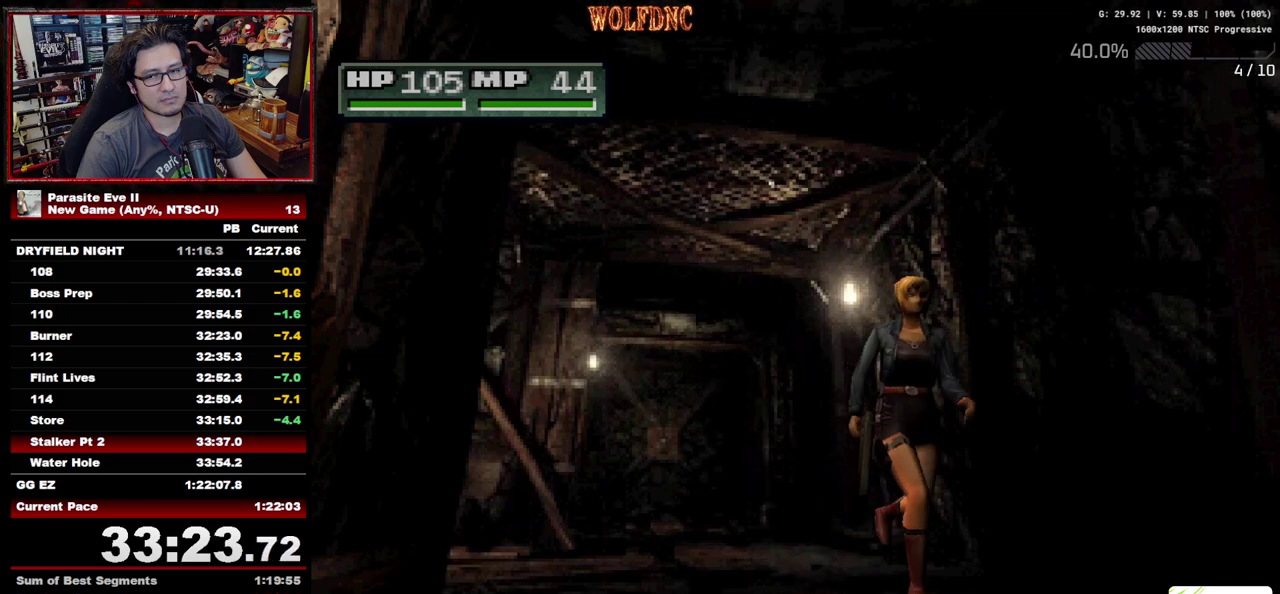
{"buttons": ["DPAD_UP"], "events": []}